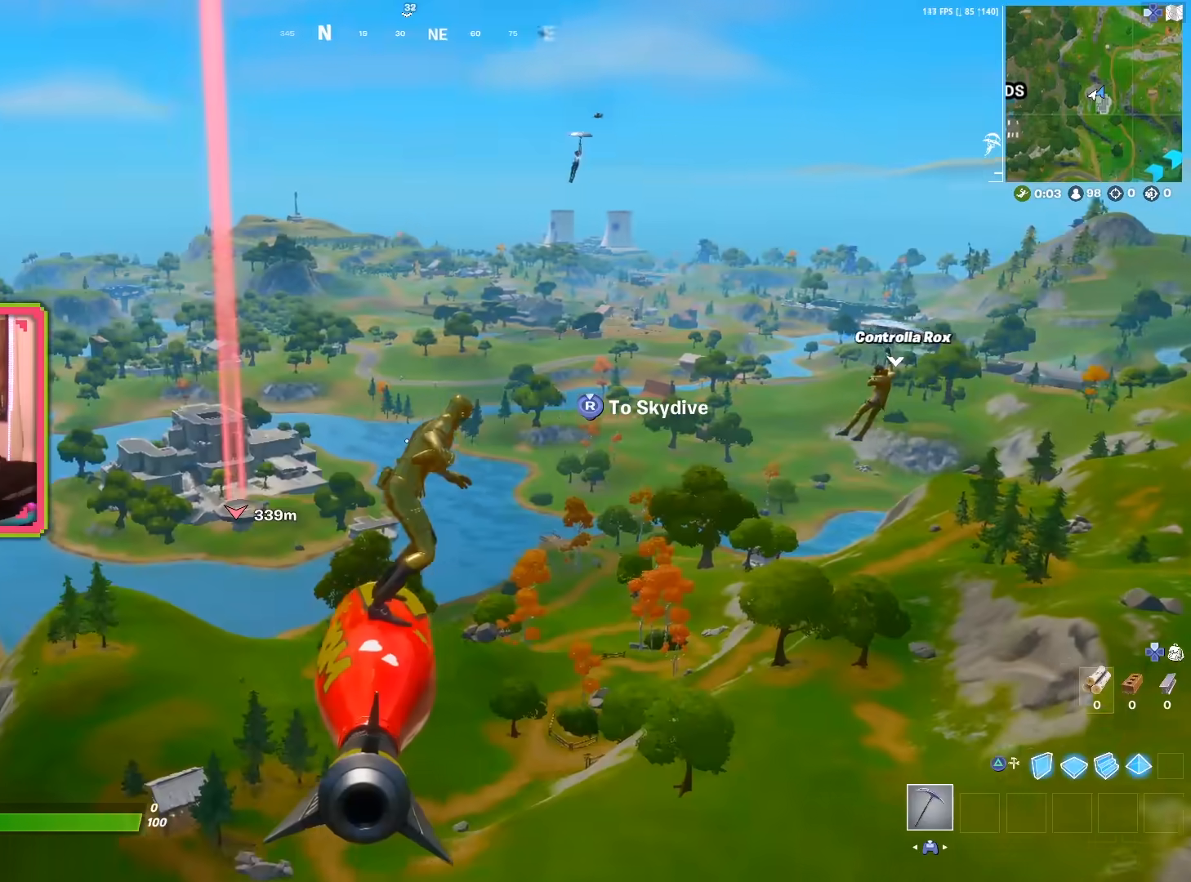
Gameplay with a controller (PlayStation layout); each line is a JSON object with the inputs held at the frame after it. "events" lists button and stick changes between this image and that frame as [ms after this image, input, new state], when the widget could be followed in between.
{"buttons": [], "left_stick": "up-left", "right_stick": "center", "events": []}
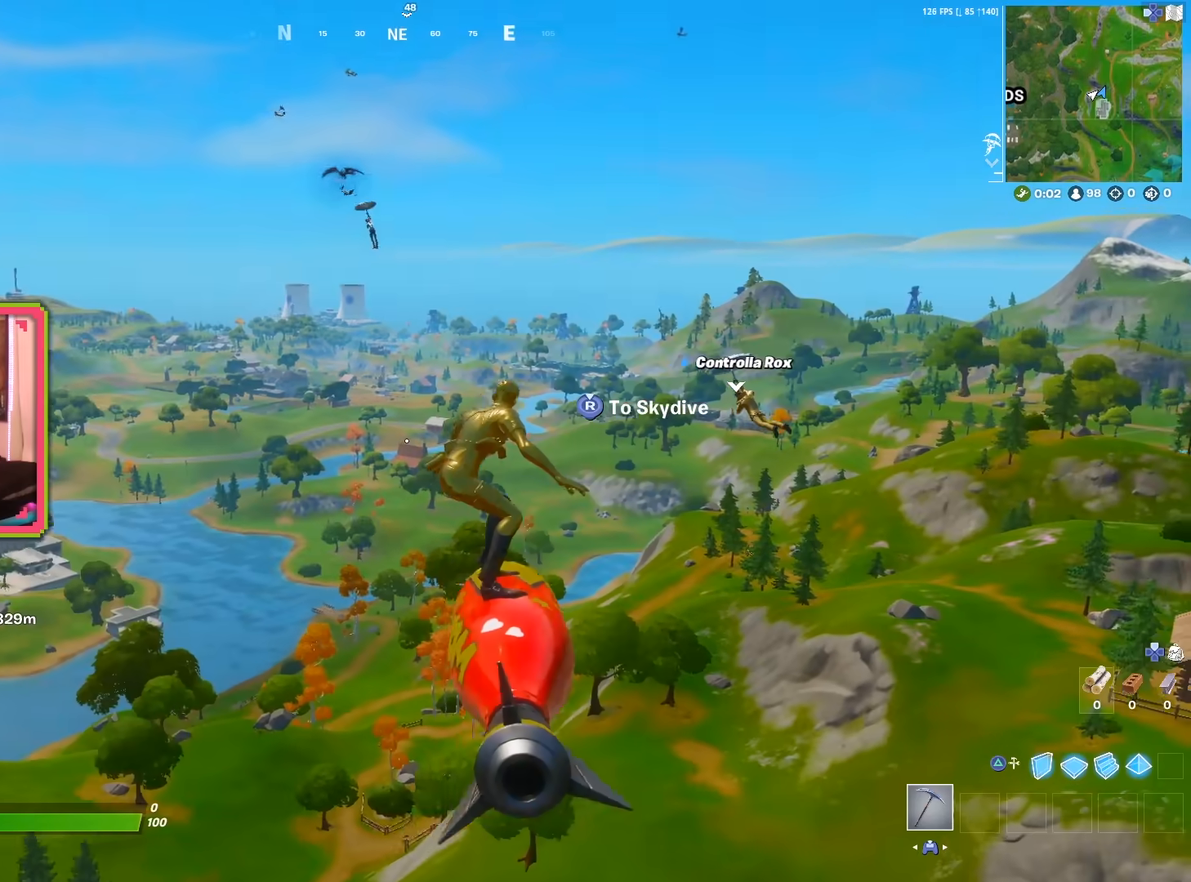
{"buttons": [], "left_stick": "up-left", "right_stick": "center", "events": []}
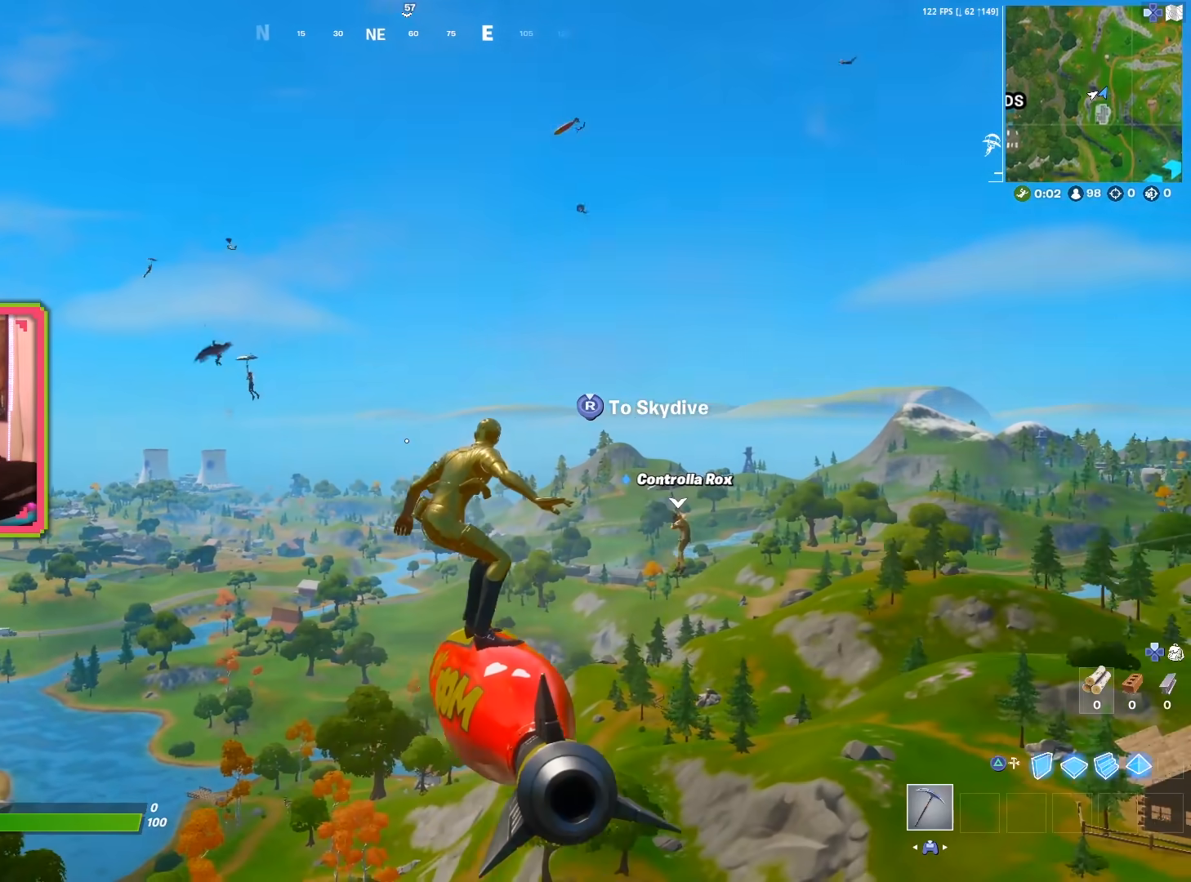
{"buttons": [], "left_stick": "up-left", "right_stick": "center", "events": []}
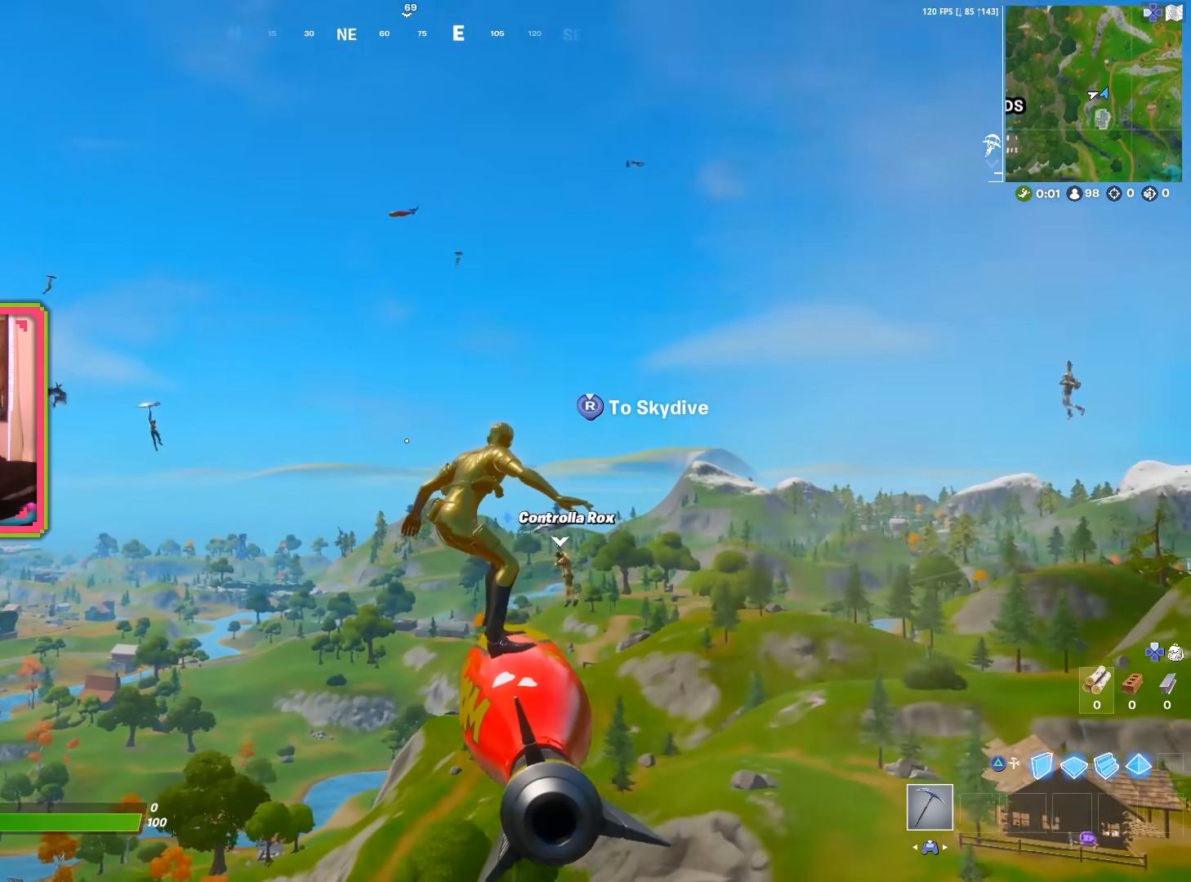
{"buttons": [], "left_stick": "up-left", "right_stick": "center", "events": []}
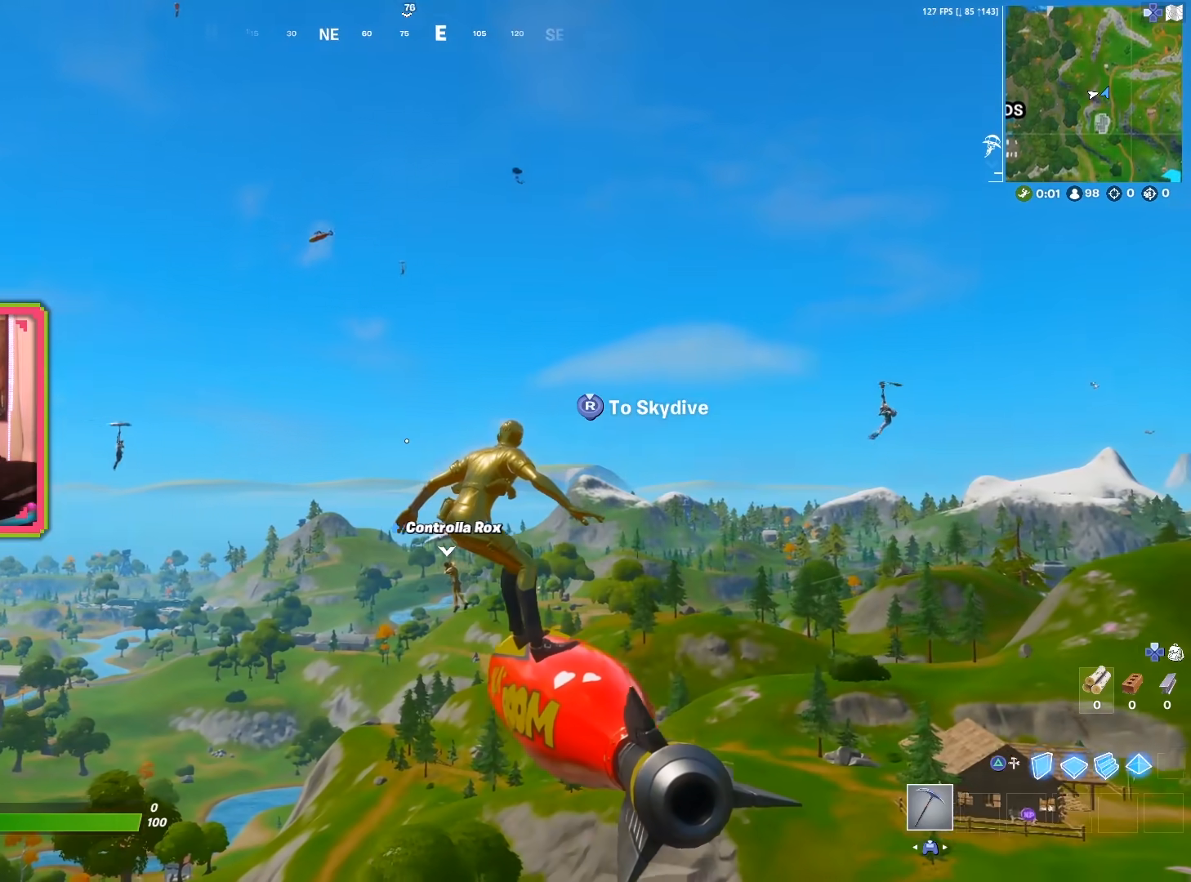
{"buttons": [], "left_stick": "up-left", "right_stick": "right", "events": [[433, "right_stick", "right"]]}
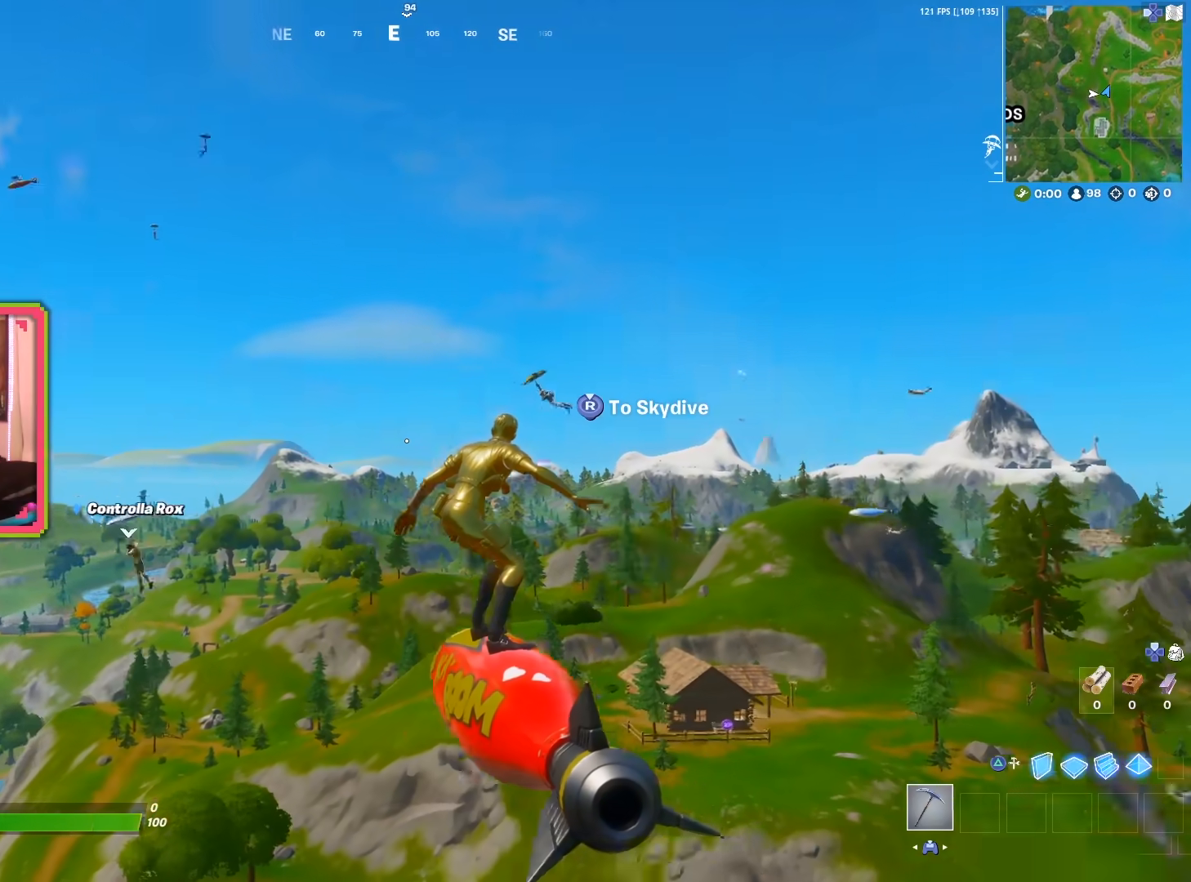
{"buttons": [], "left_stick": "left", "right_stick": "left", "events": [[67, "right_stick", "center"], [100, "left_stick", "left"], [450, "right_stick", "left"]]}
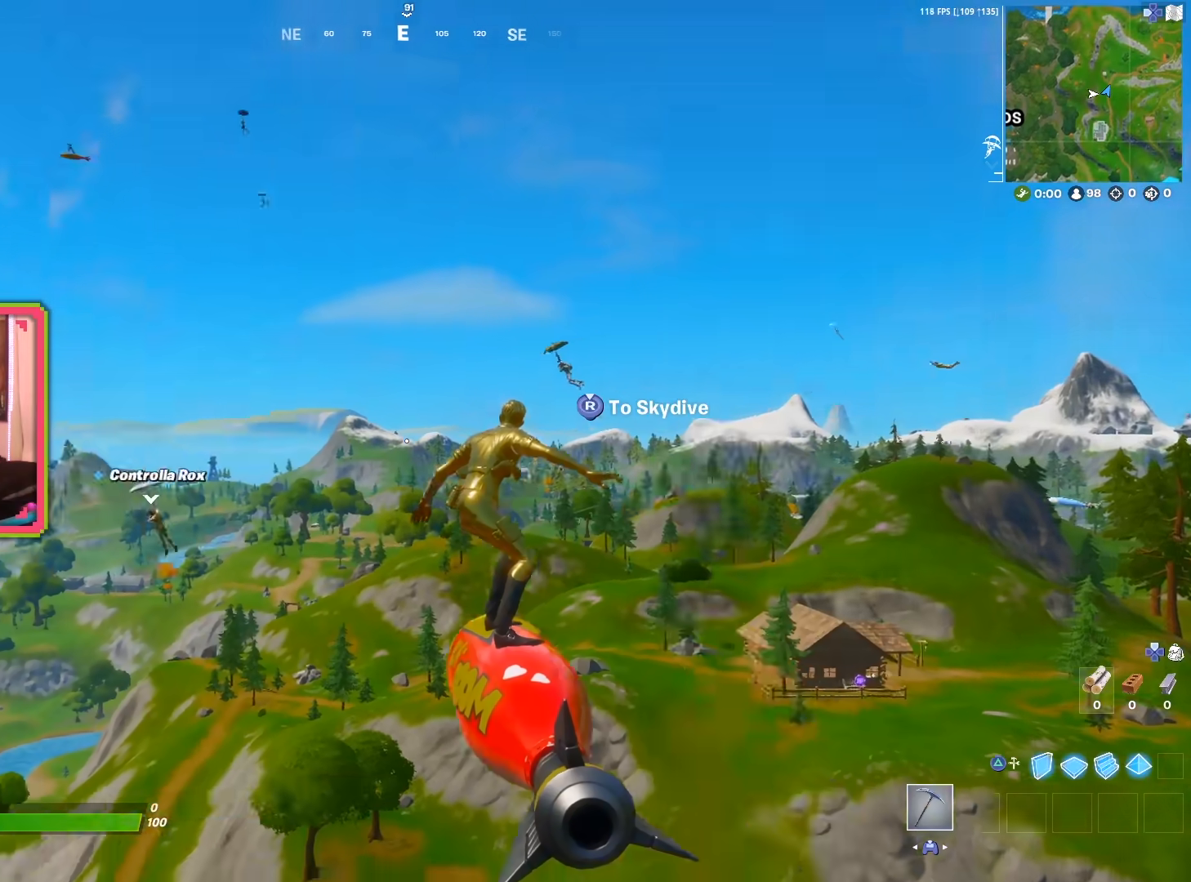
{"buttons": [], "left_stick": "up-left", "right_stick": "center", "events": [[17, "left_stick", "up-left"], [83, "right_stick", "center"]]}
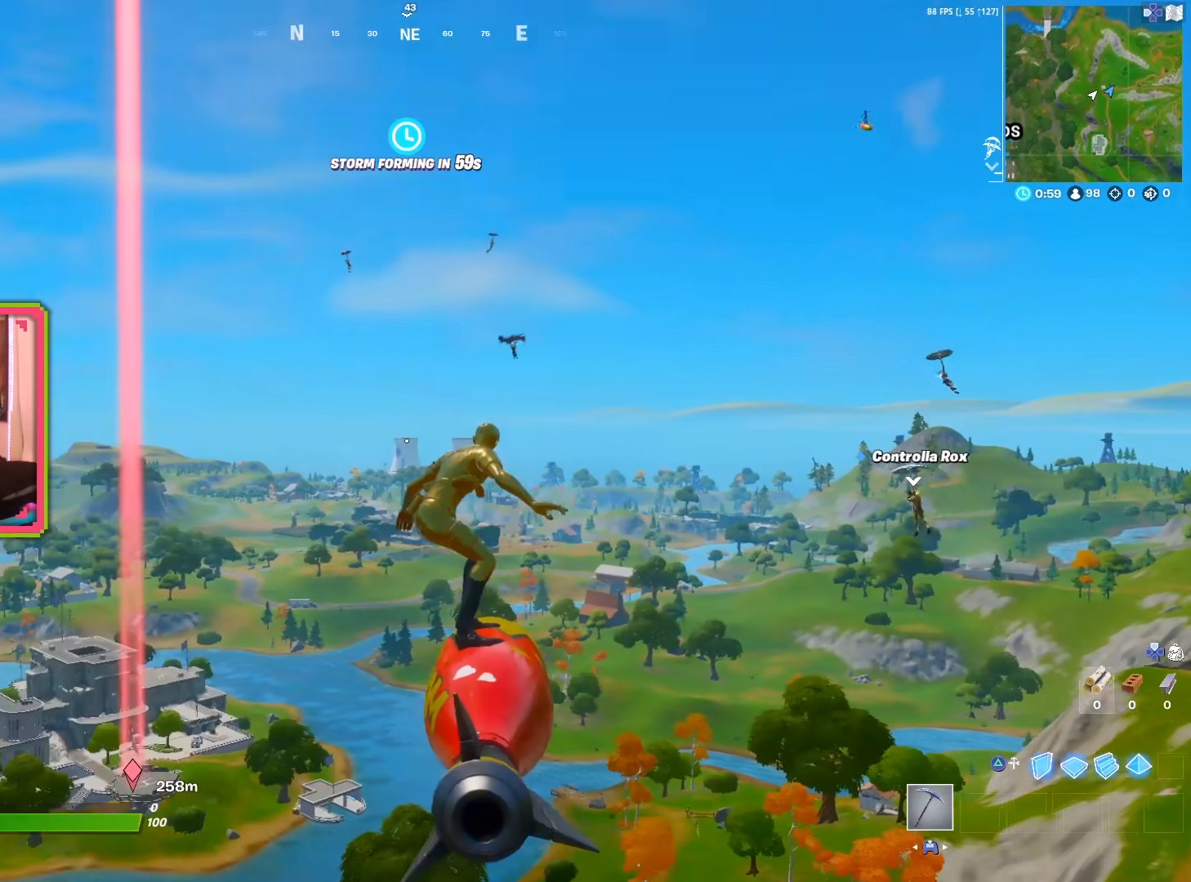
{"buttons": [], "left_stick": "up-left", "right_stick": "center", "events": []}
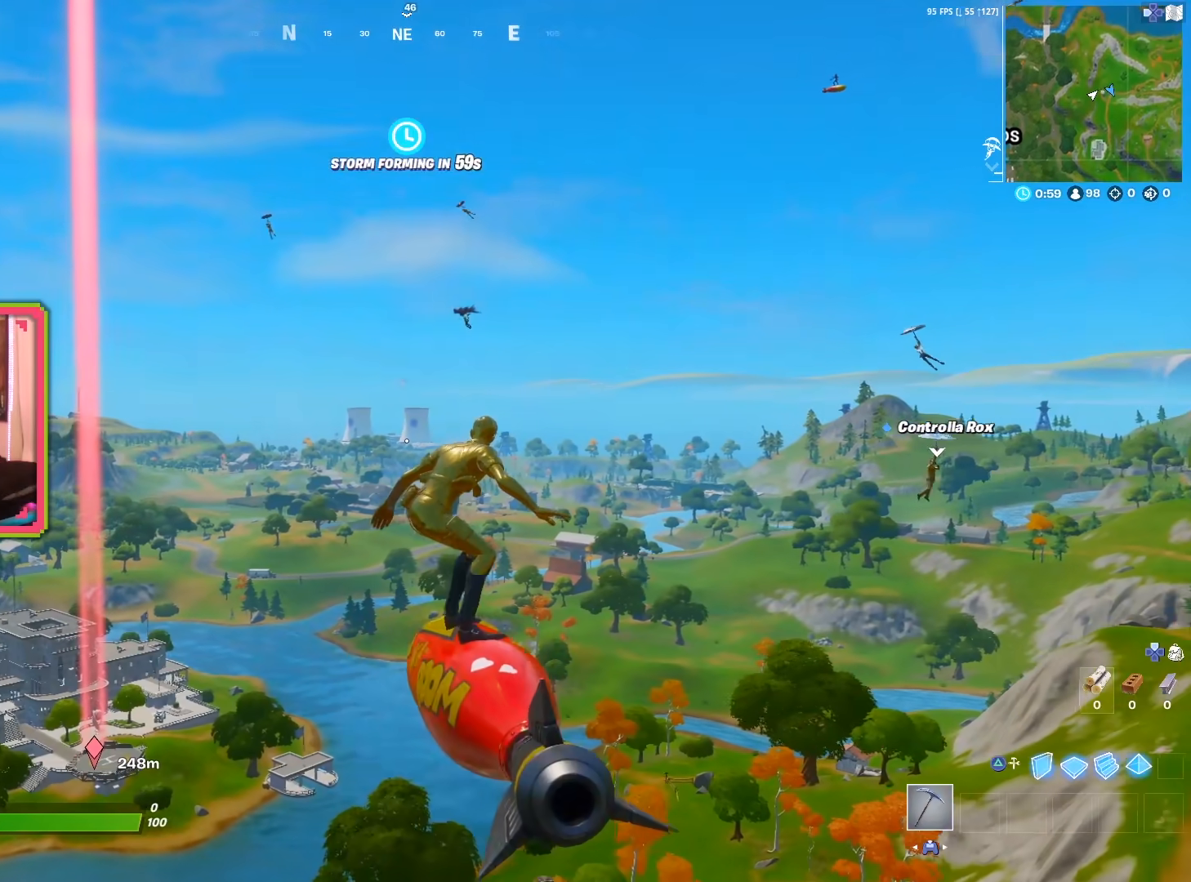
{"buttons": [], "left_stick": "up-left", "right_stick": "center", "events": []}
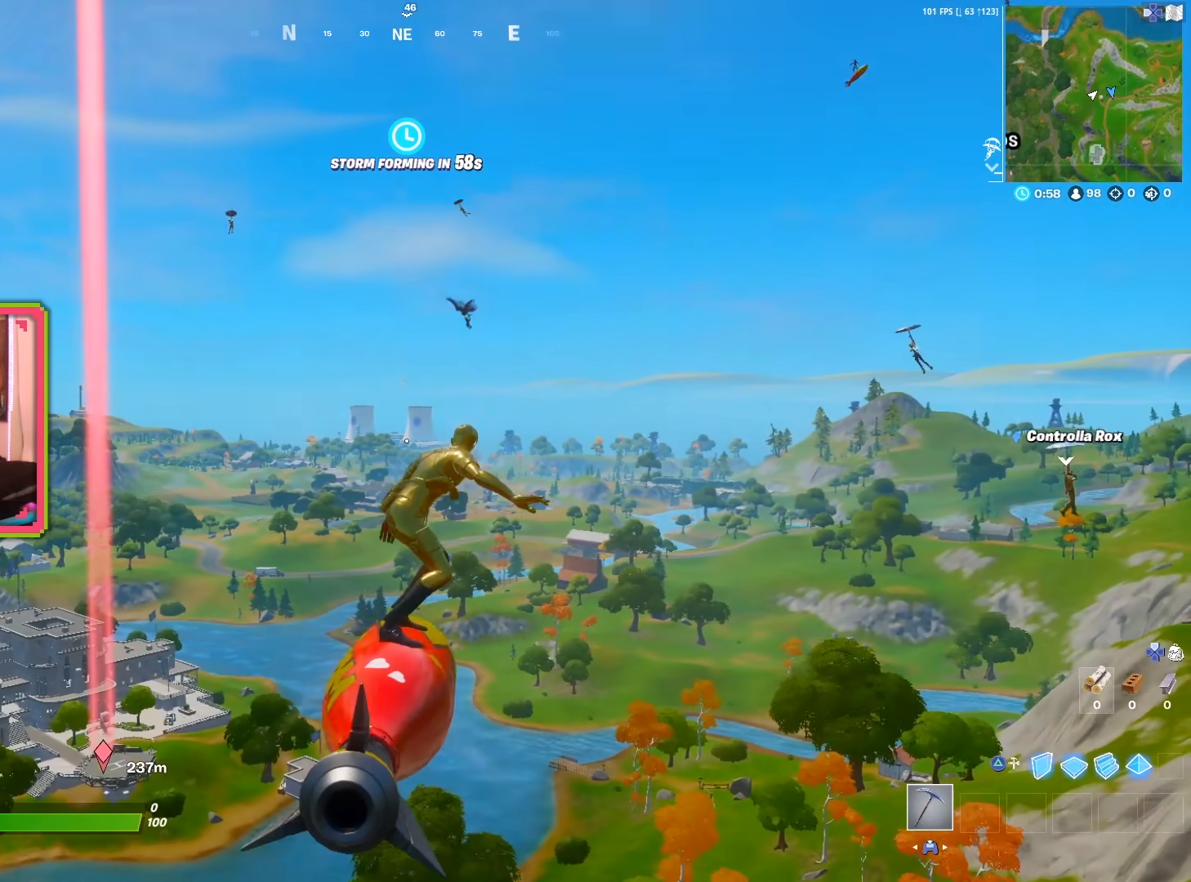
{"buttons": [], "left_stick": "up-left", "right_stick": "center", "events": []}
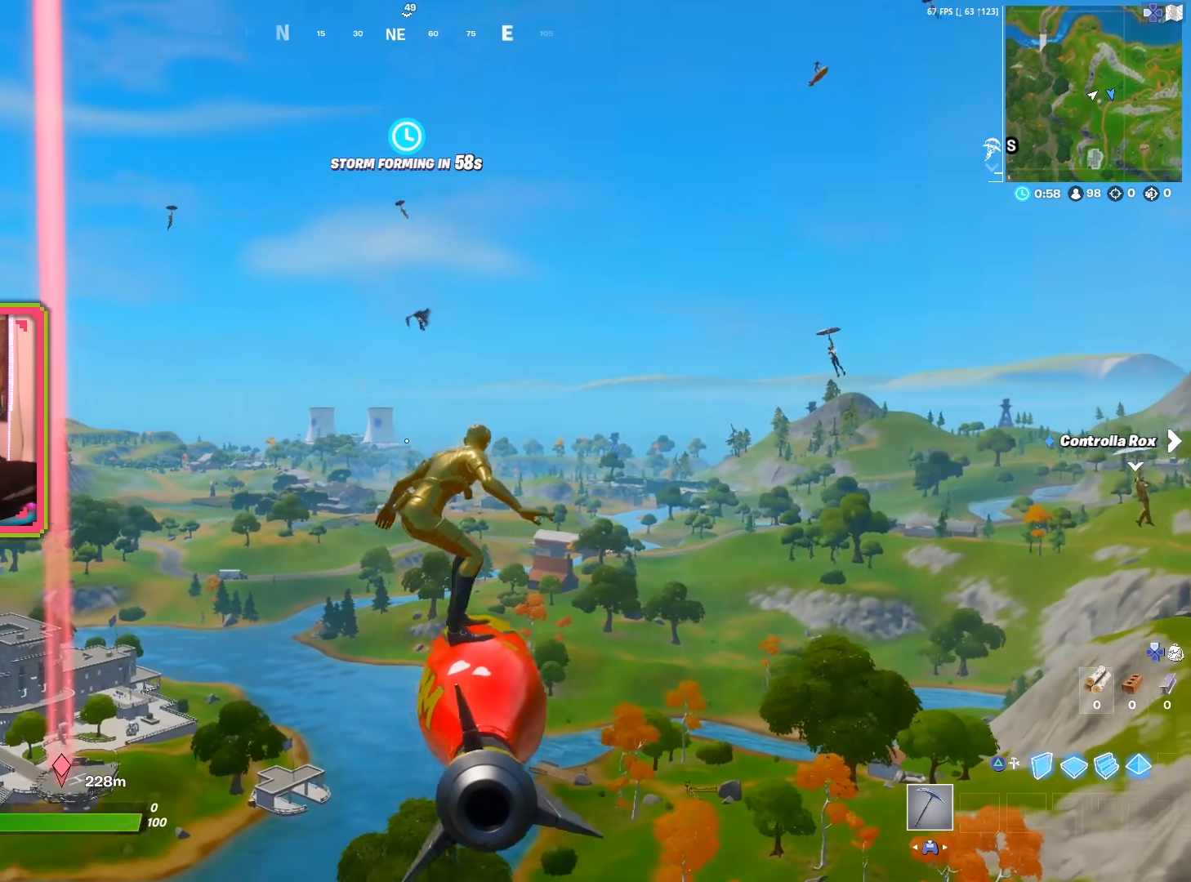
{"buttons": [], "left_stick": "up", "right_stick": "center", "events": [[433, "left_stick", "up"]]}
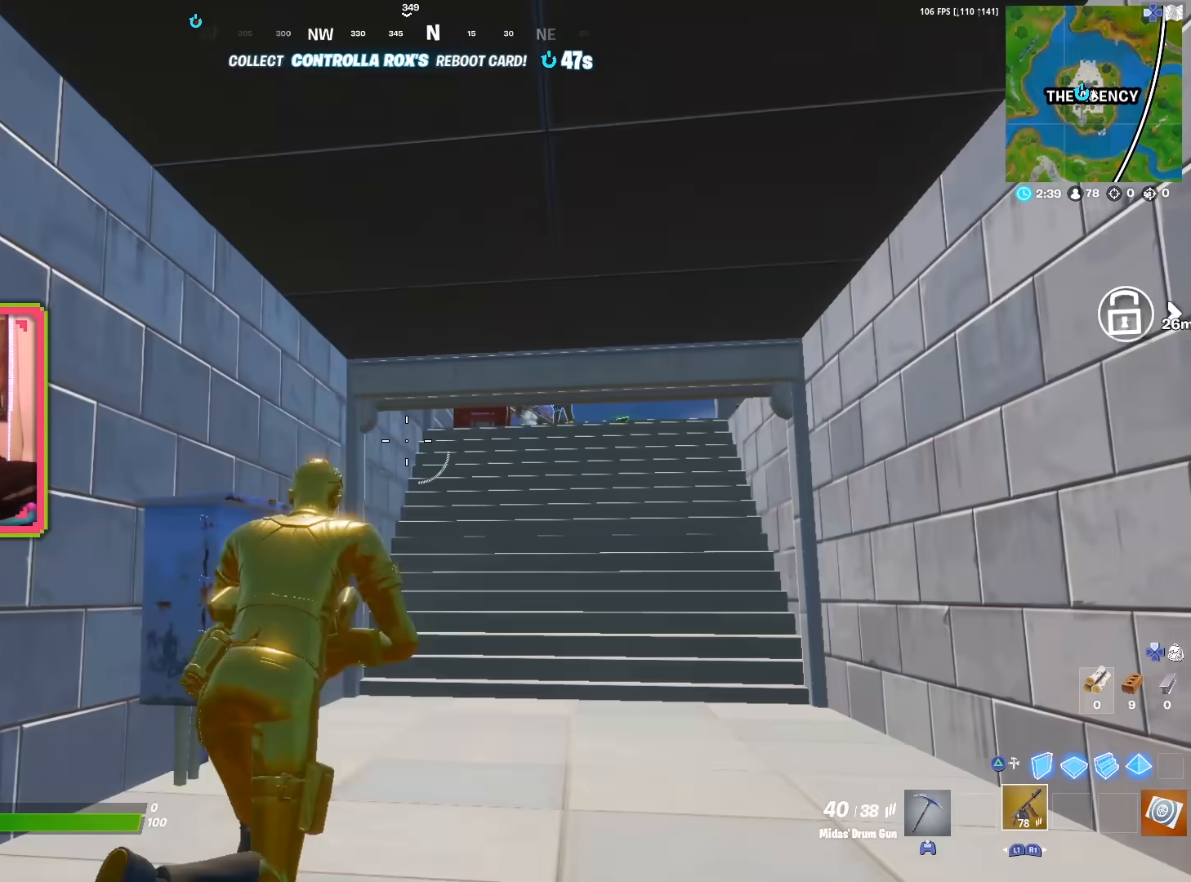
{"buttons": [], "left_stick": "up", "right_stick": "center", "events": []}
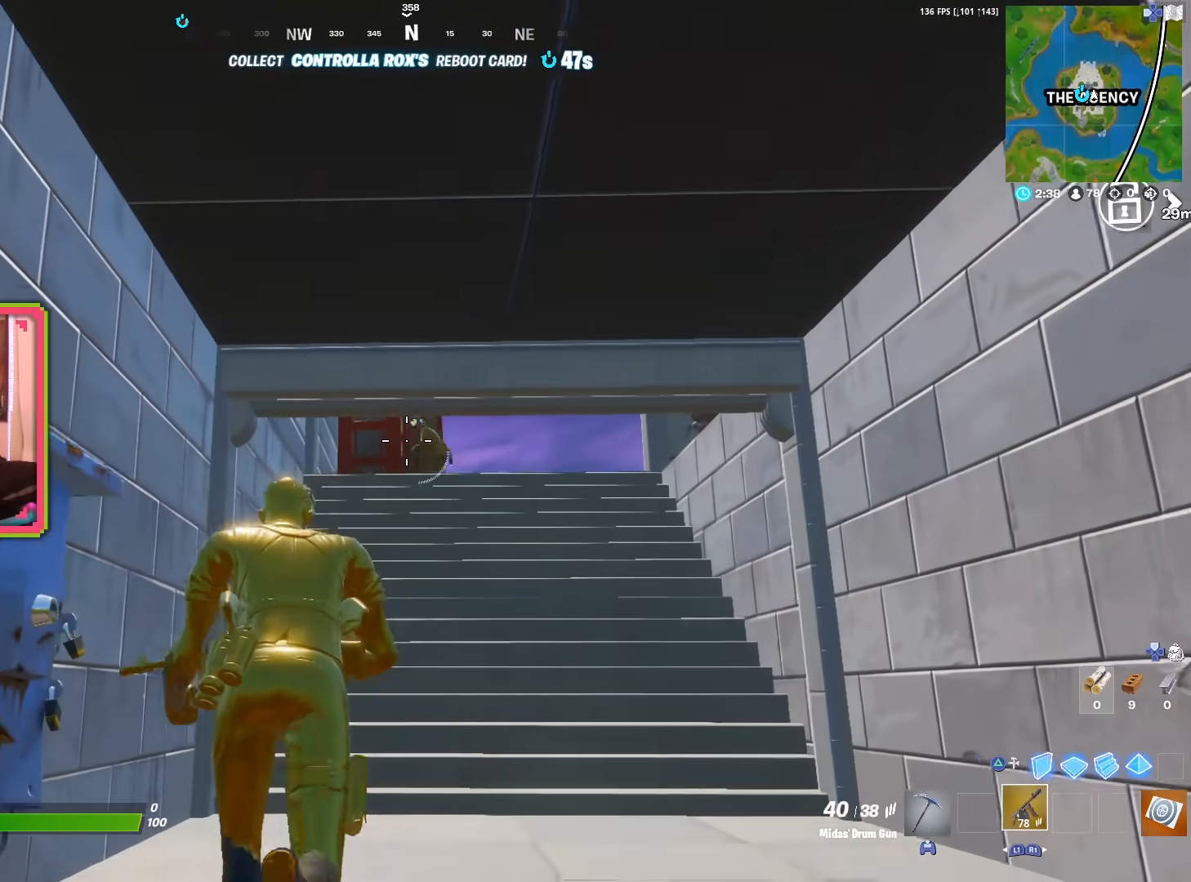
{"buttons": [], "left_stick": "up", "right_stick": "center", "events": []}
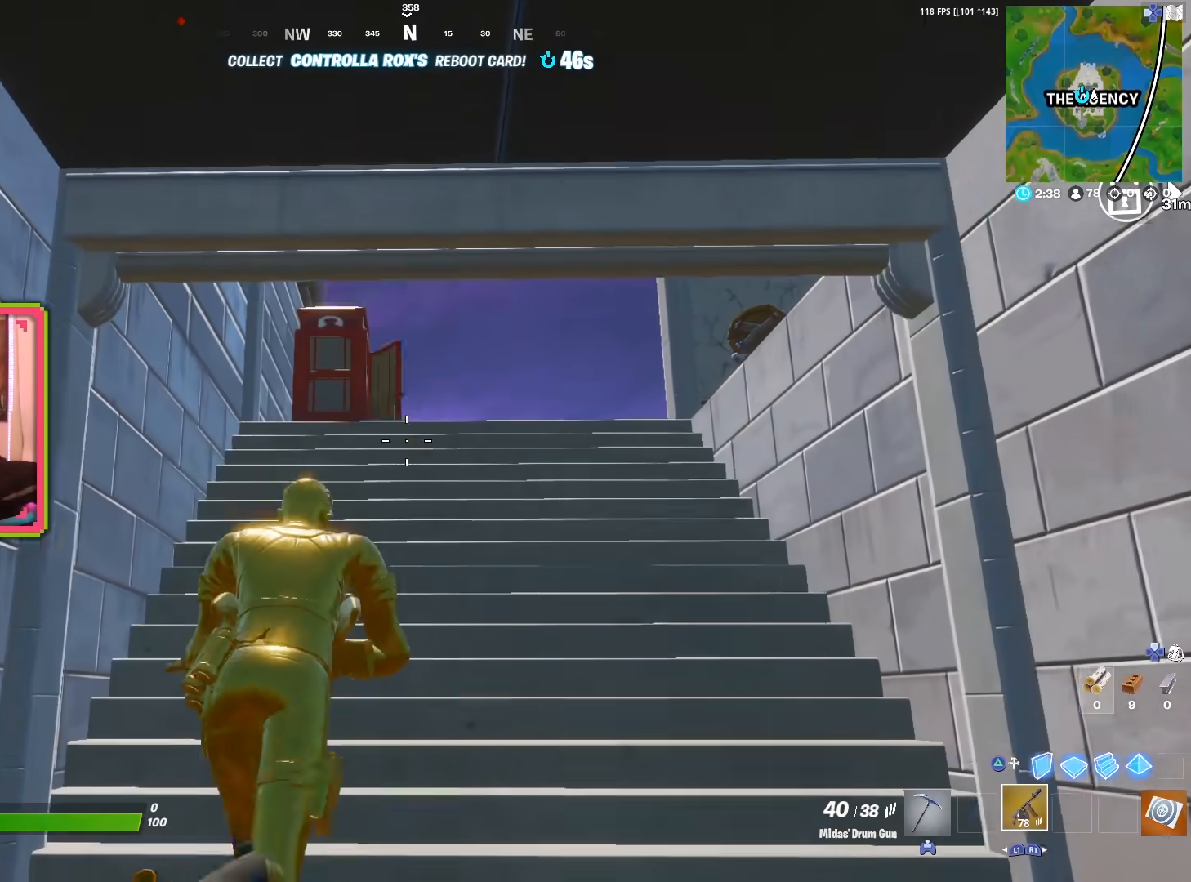
{"buttons": [], "left_stick": "up-right", "right_stick": "center", "events": [[367, "left_stick", "up-right"]]}
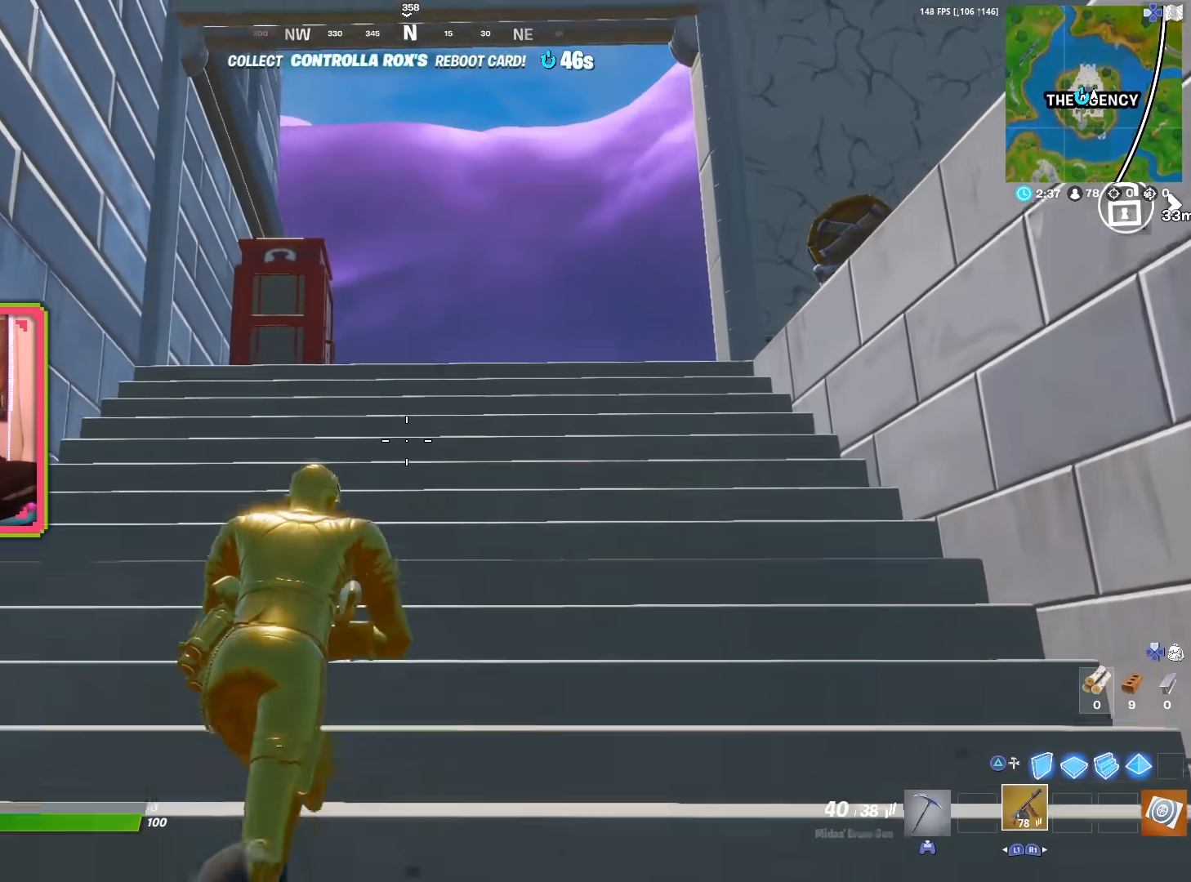
{"buttons": [], "left_stick": "up-right", "right_stick": "center", "events": []}
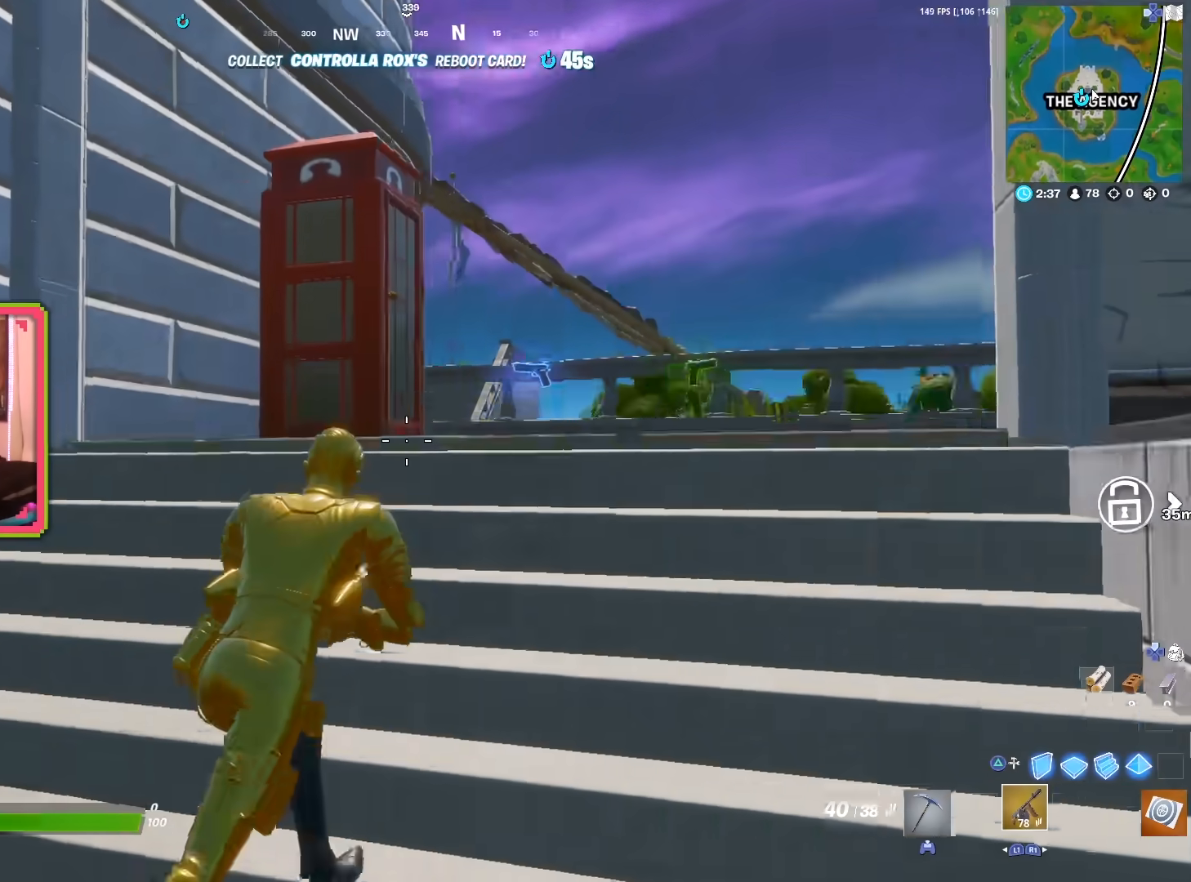
{"buttons": [], "left_stick": "up-right", "right_stick": "center", "events": []}
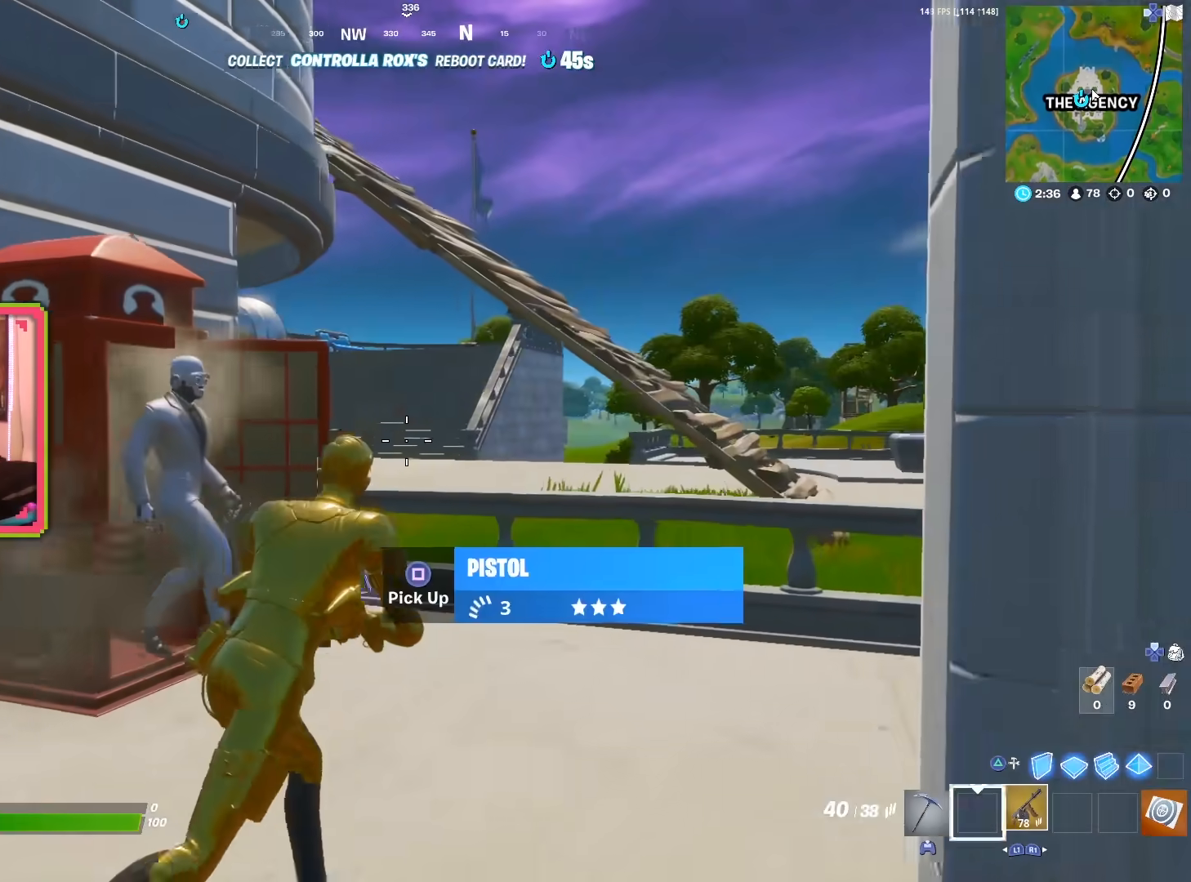
{"buttons": [], "left_stick": "up-right", "right_stick": "center", "events": [[183, "R3", "down"], [317, "R3", "up"], [317, "right_stick", "left"], [433, "right_stick", "center"]]}
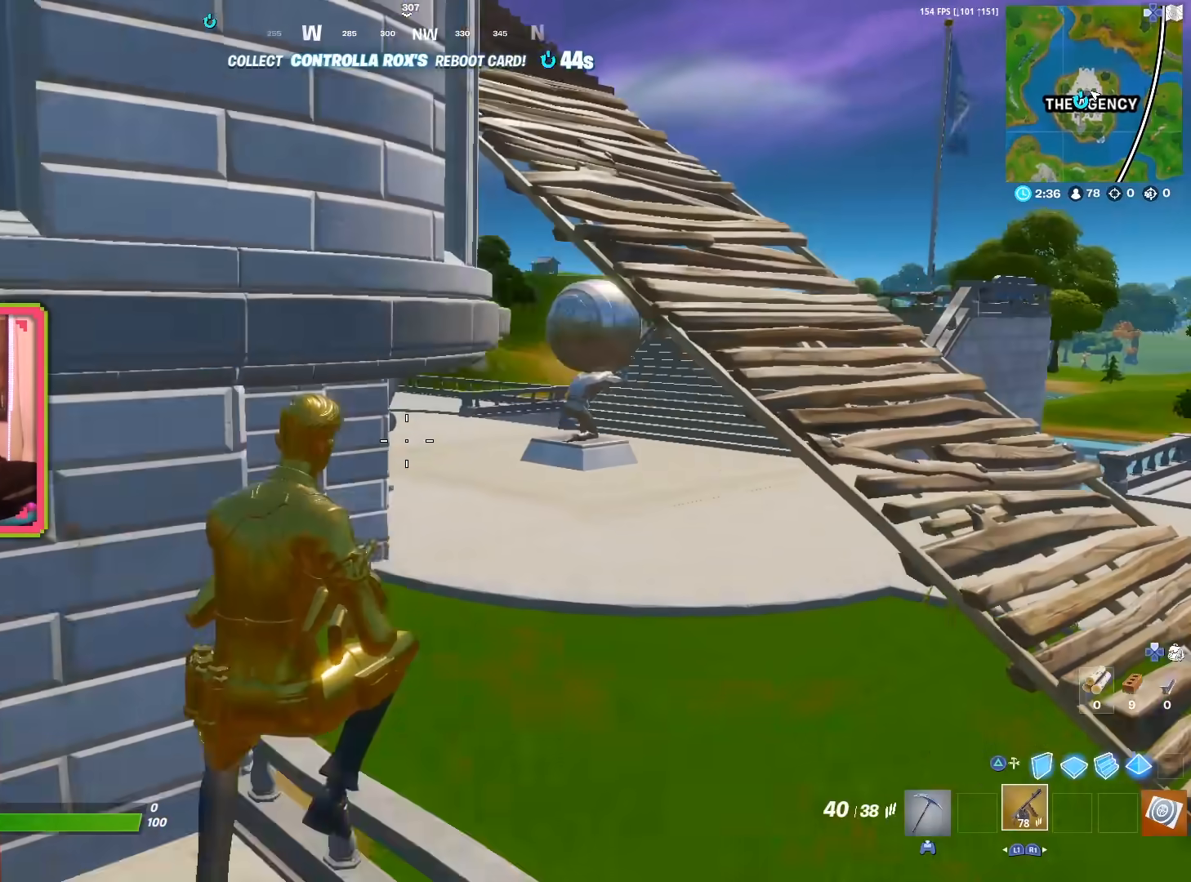
{"buttons": [], "left_stick": "up-right", "right_stick": "center", "events": []}
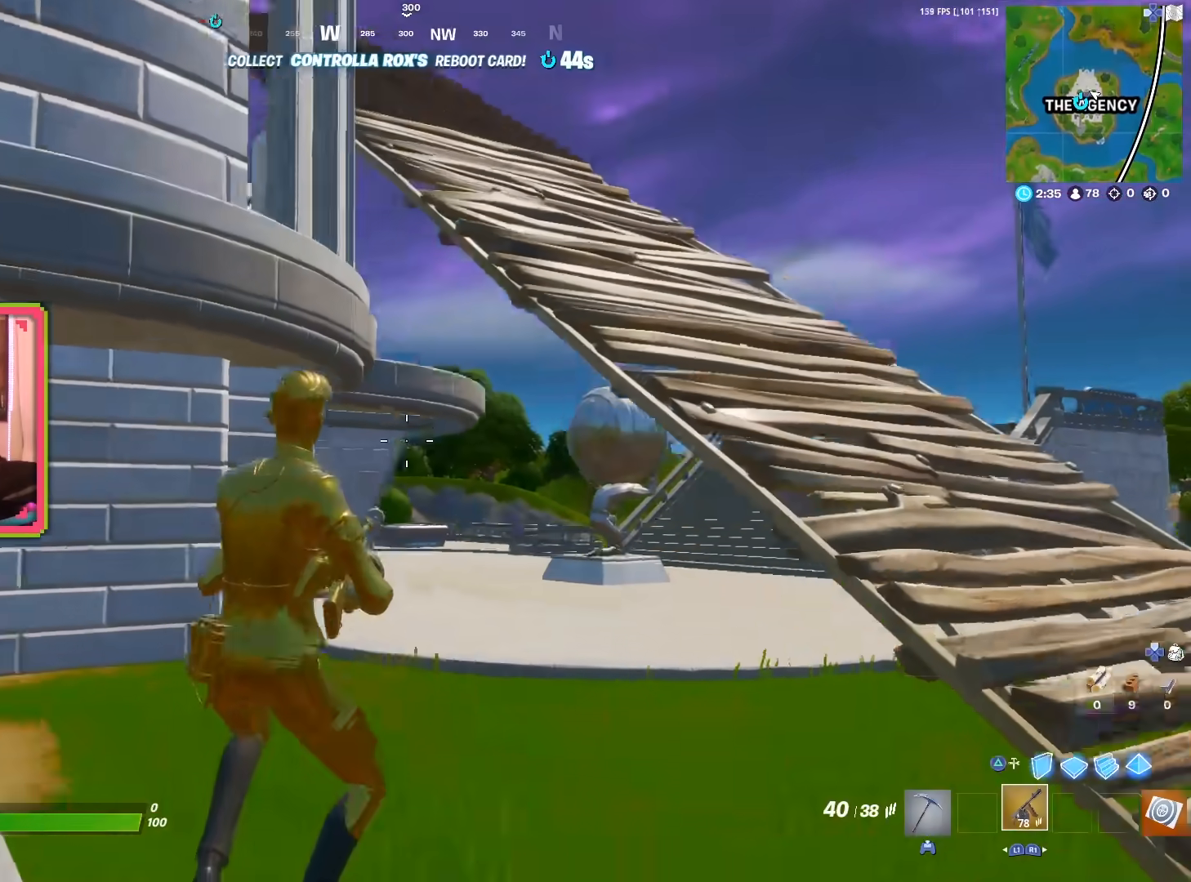
{"buttons": [], "left_stick": "up-right", "right_stick": "left", "events": [[317, "R3", "down"], [367, "right_stick", "left"], [417, "R3", "up"]]}
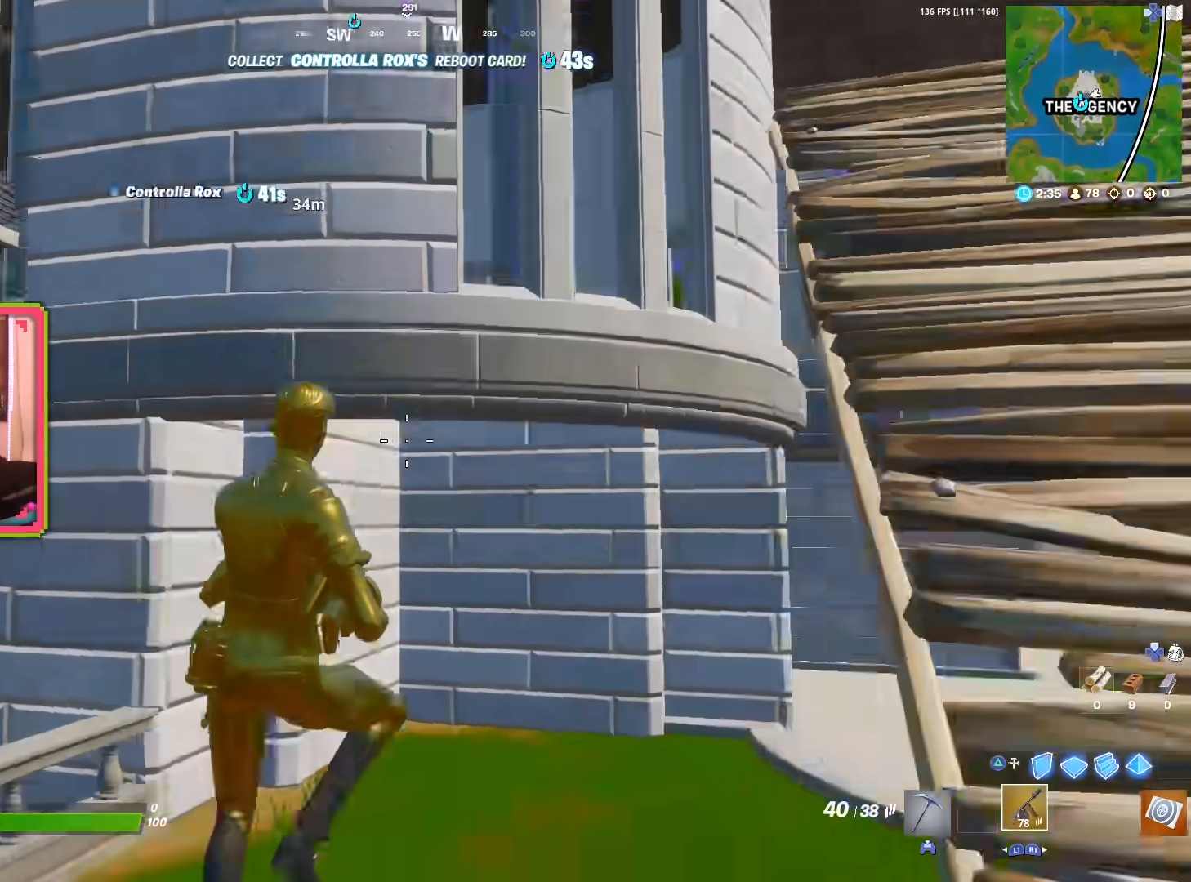
{"buttons": [], "left_stick": "up-right", "right_stick": "center", "events": [[50, "right_stick", "center"], [333, "right_stick", "left"], [433, "right_stick", "center"]]}
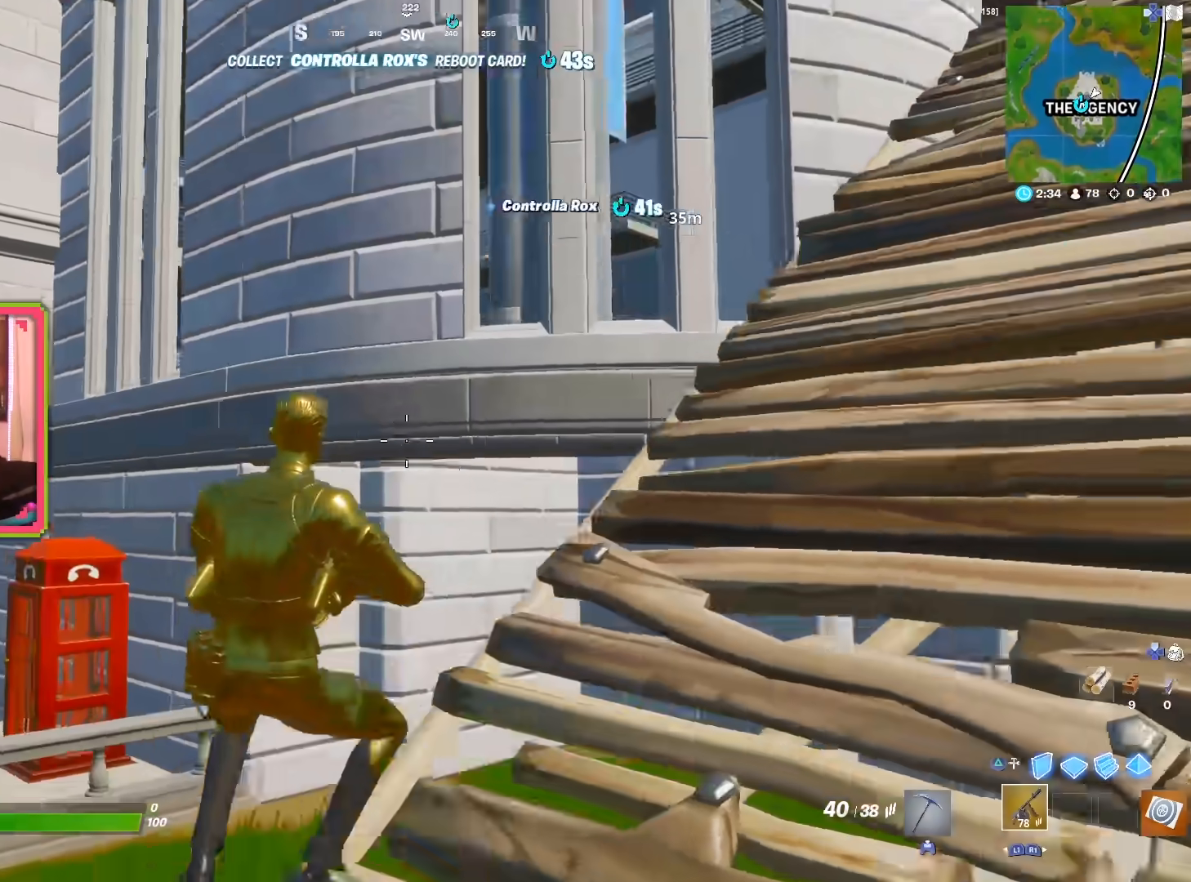
{"buttons": [], "left_stick": "up-right", "right_stick": "center", "events": [[67, "left_stick", "right"], [283, "right_stick", "up-right"], [417, "left_stick", "up-right"], [433, "right_stick", "center"]]}
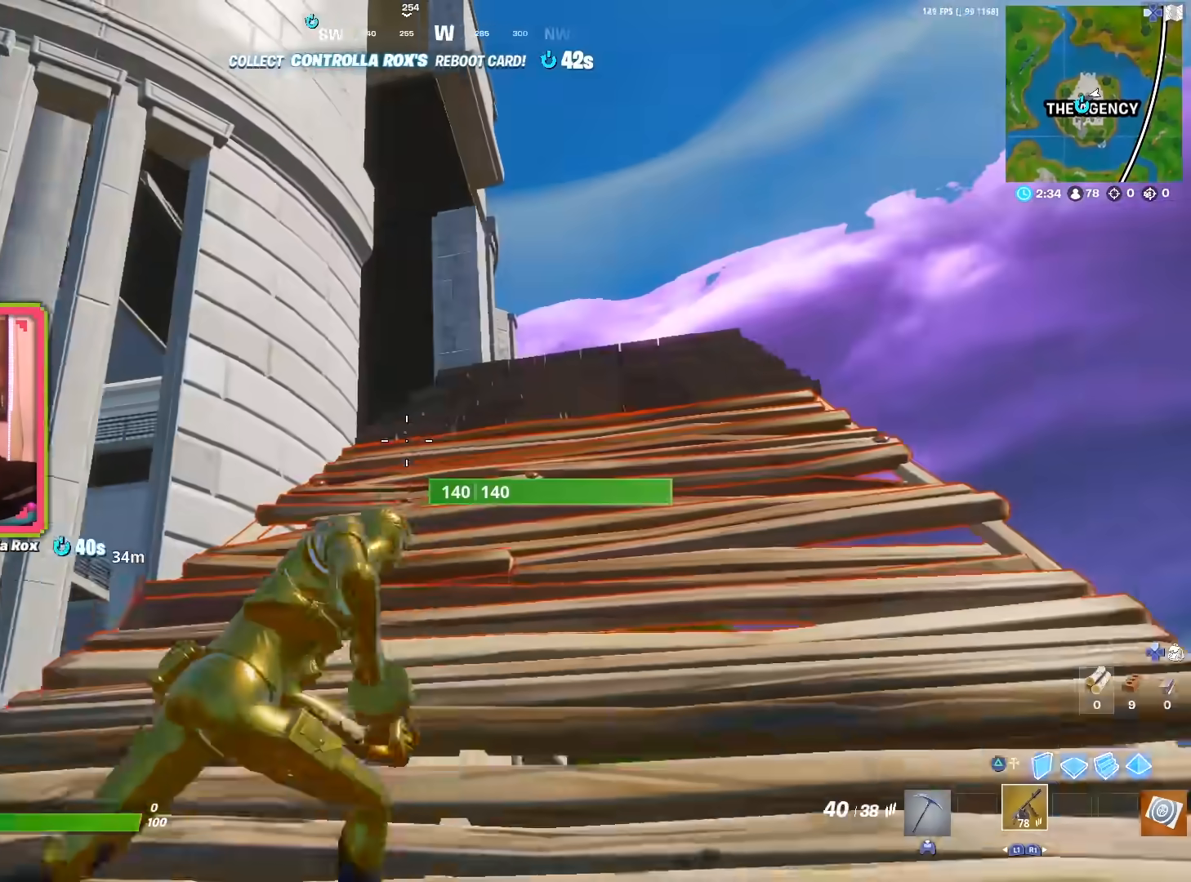
{"buttons": ["L2"], "left_stick": "up-right", "right_stick": "center", "events": [[500, "L2", "down"]]}
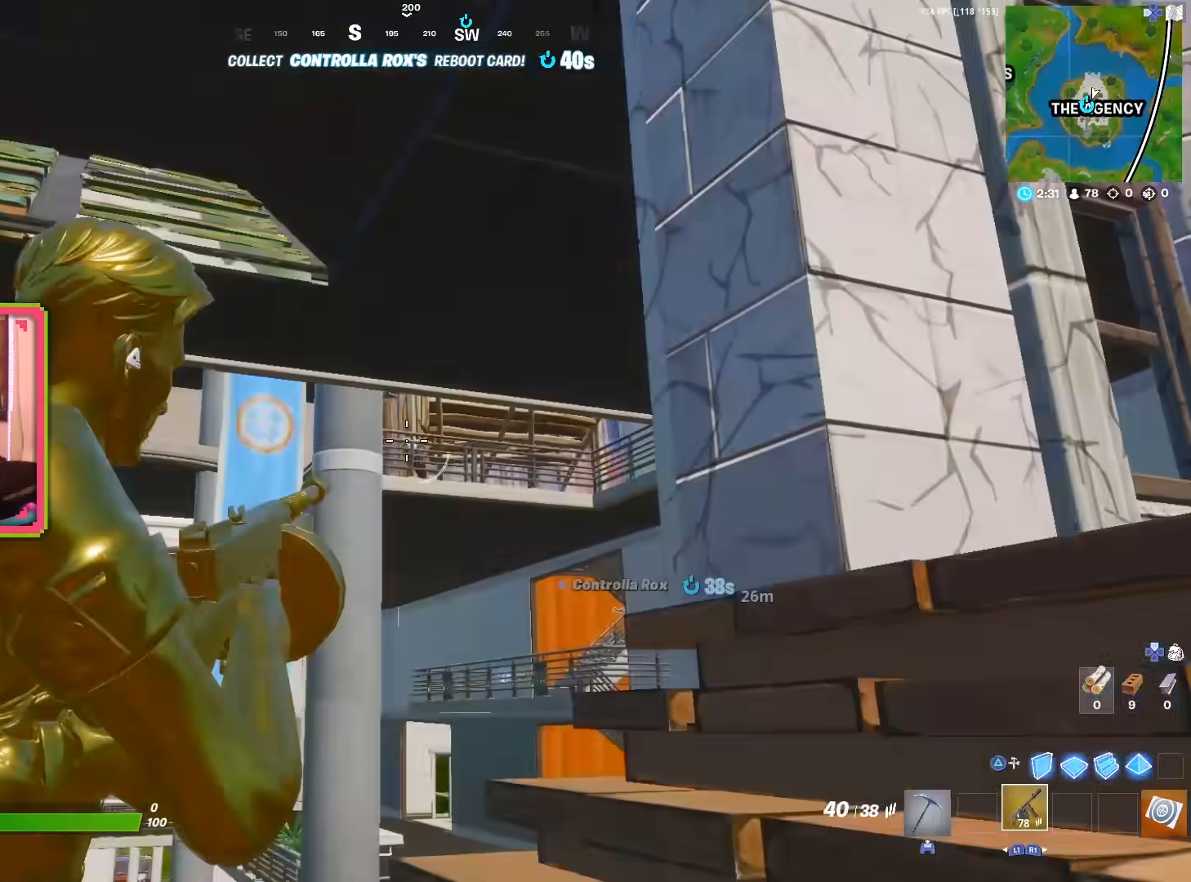
{"buttons": ["L2", "R2"], "left_stick": "left", "right_stick": "down-right", "events": [[83, "left_stick", "up-left"], [100, "R2", "down"], [150, "left_stick", "center"], [150, "right_stick", "down-right"], [200, "right_stick", "center"], [317, "right_stick", "down"], [400, "right_stick", "center"], [433, "left_stick", "left"], [500, "right_stick", "down-right"]]}
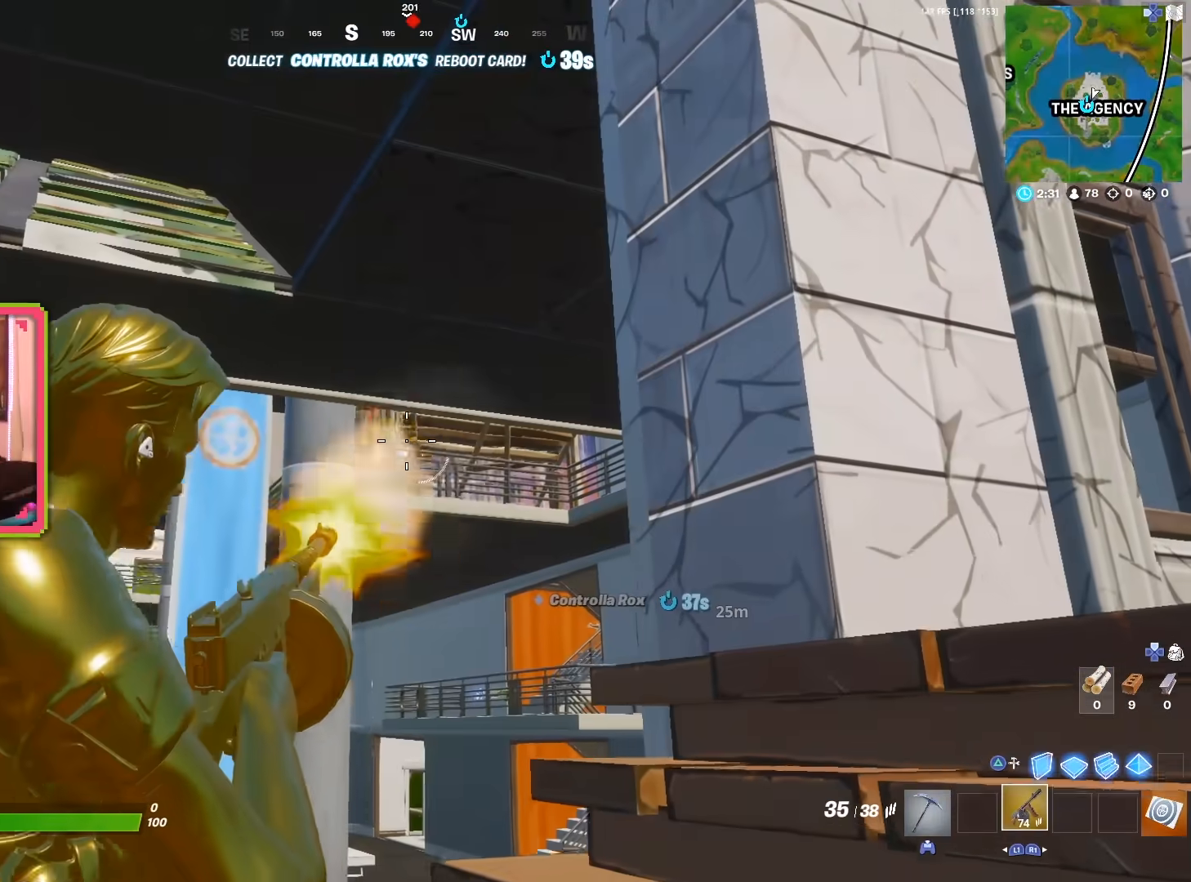
{"buttons": ["L2", "R2"], "left_stick": "center", "right_stick": "center", "events": [[117, "right_stick", "center"], [217, "left_stick", "center"], [283, "right_stick", "down-right"], [383, "left_stick", "left"], [400, "CROSS", "down"], [433, "right_stick", "center"], [483, "CROSS", "up"], [483, "left_stick", "center"]]}
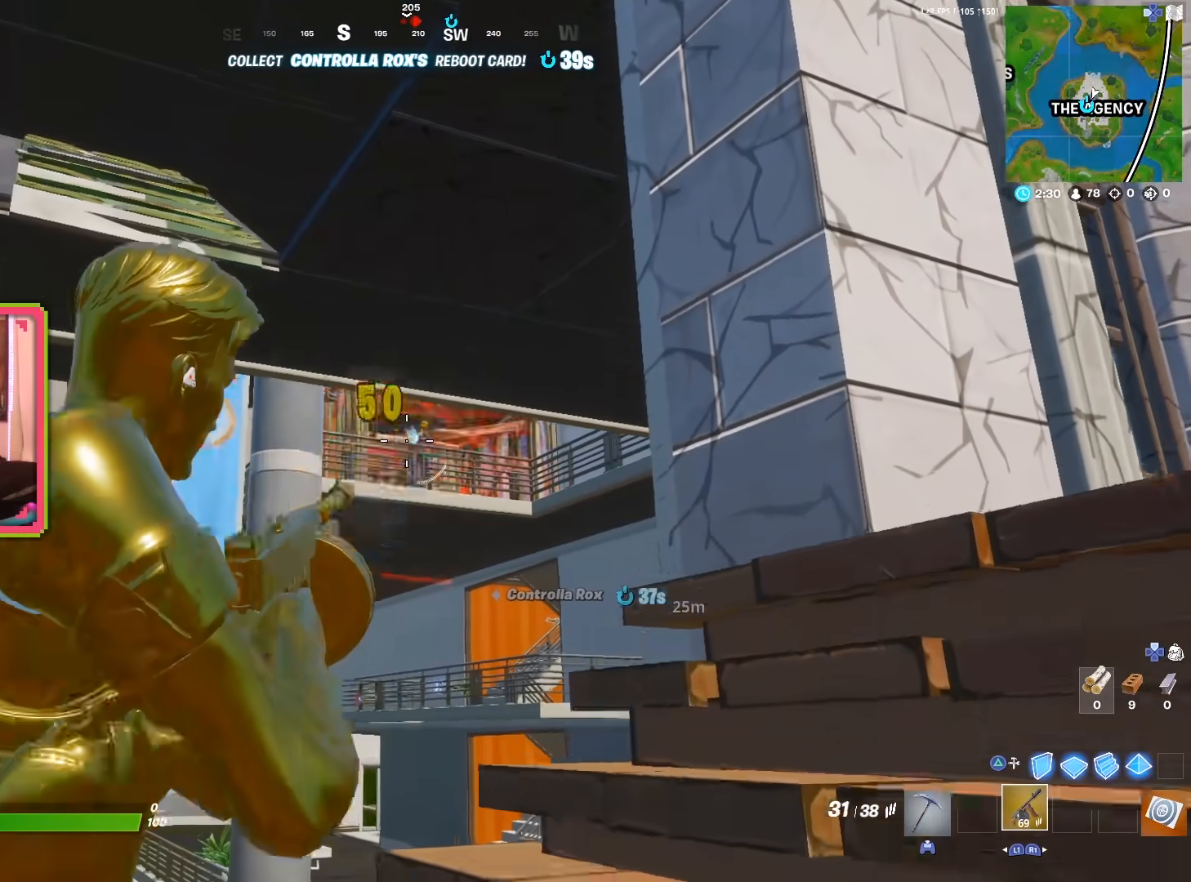
{"buttons": ["L2", "R2"], "left_stick": "up-left", "right_stick": "center", "events": [[83, "CROSS", "down"], [83, "left_stick", "up-left"], [83, "right_stick", "down-right"], [183, "right_stick", "center"], [200, "CROSS", "up"], [283, "left_stick", "up-right"], [300, "CROSS", "down"], [300, "right_stick", "right"], [367, "right_stick", "center"], [433, "CROSS", "up"], [433, "left_stick", "up-left"]]}
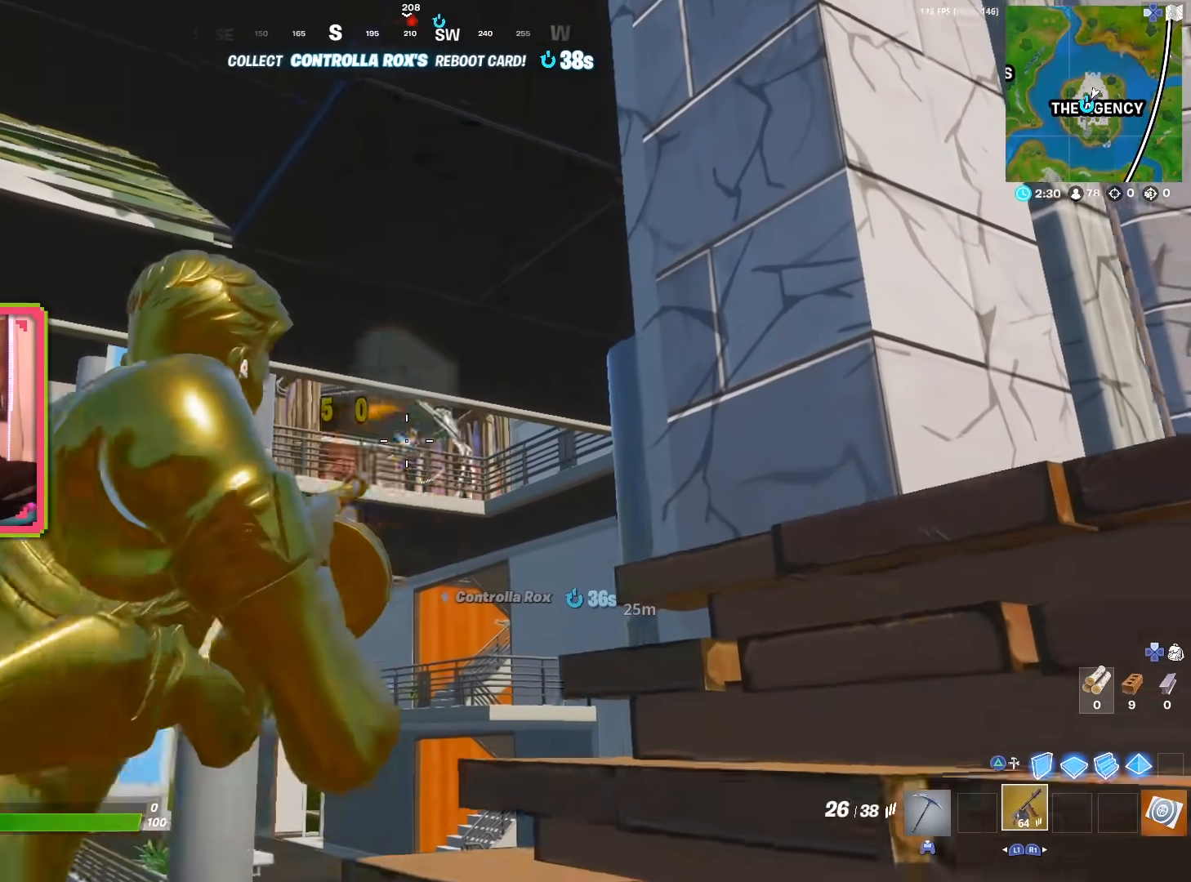
{"buttons": ["L2", "R2"], "left_stick": "center", "right_stick": "center", "events": [[33, "CROSS", "down"], [100, "CROSS", "up"], [100, "left_stick", "center"], [283, "CROSS", "down"], [283, "left_stick", "up-left"], [317, "CROSS", "up"], [350, "left_stick", "center"], [417, "CROSS", "down"], [467, "CROSS", "up"]]}
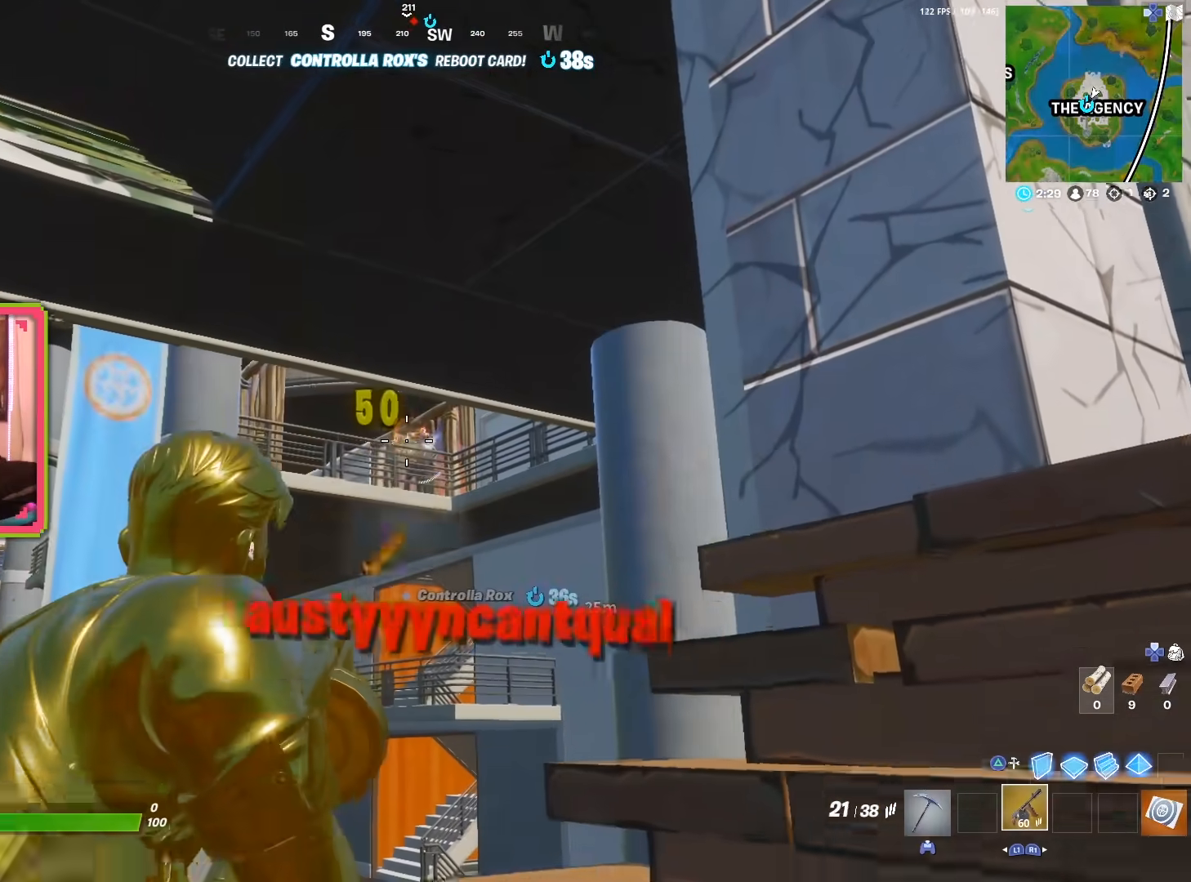
{"buttons": ["SQUARE"], "left_stick": "down-right", "right_stick": "down-left", "events": [[183, "right_stick", "down-right"], [217, "L2", "up"], [233, "left_stick", "down-right"], [250, "R2", "up"], [267, "right_stick", "center"], [383, "SQUARE", "down"], [433, "right_stick", "down-left"]]}
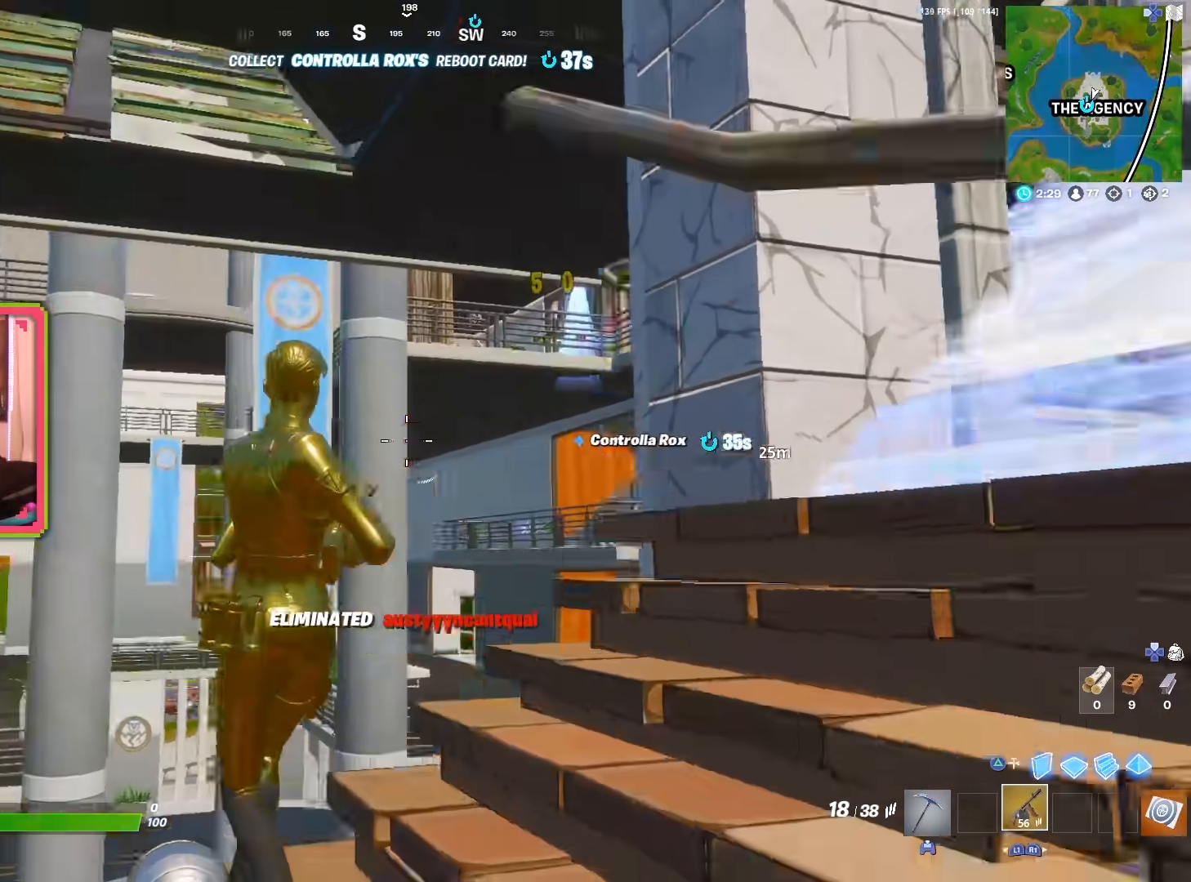
{"buttons": ["R3"], "left_stick": "left", "right_stick": "center", "events": [[17, "SQUARE", "up"], [17, "right_stick", "center"], [67, "right_stick", "down"], [200, "left_stick", "down-left"], [200, "right_stick", "center"], [417, "left_stick", "left"], [433, "R3", "down"]]}
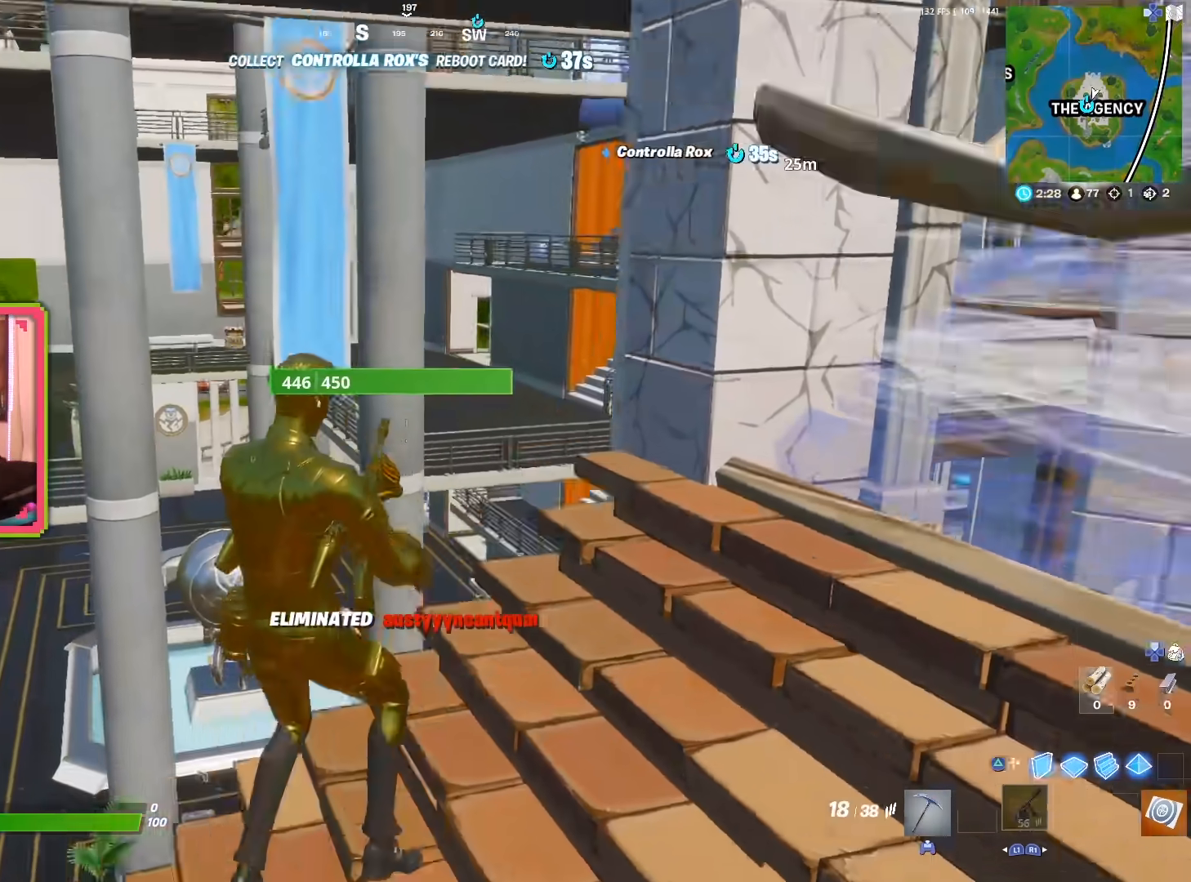
{"buttons": [], "left_stick": "up-left", "right_stick": "center", "events": [[50, "R3", "up"], [217, "right_stick", "left"], [433, "right_stick", "center"], [483, "left_stick", "up-left"]]}